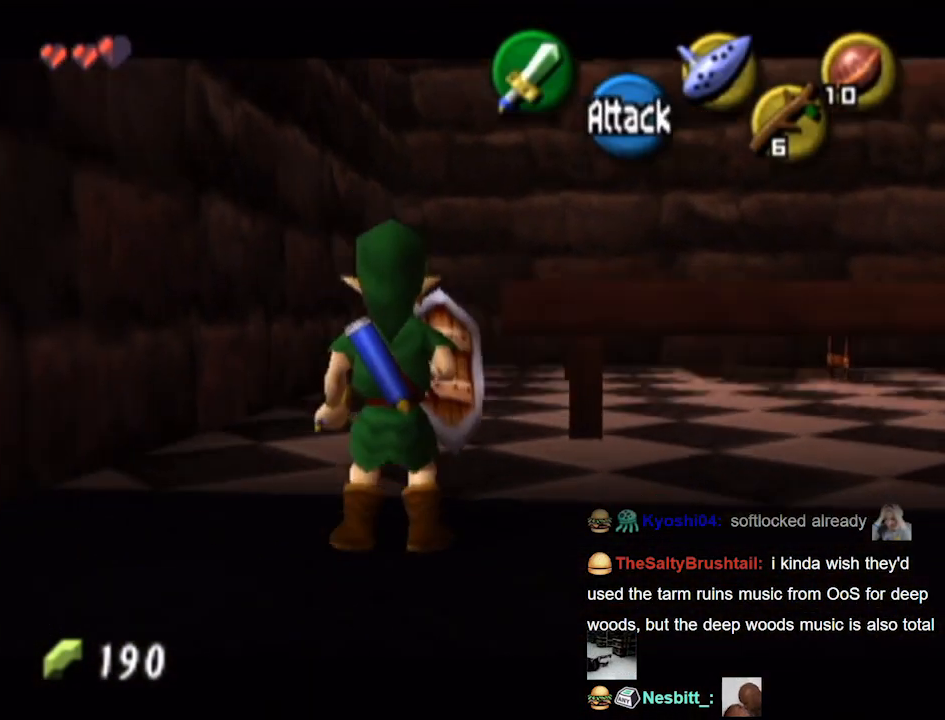
Gameplay with a controller (Nintendo layout); each line is a JSON object with the inputs held at the frame after it. "events" lists button and stick changes between this image and that frame as [ms after this image, input, new state], when the widget could be followed in between. Not read: L3 R3.
{"buttons": [], "left_stick": "up", "right_stick": "center", "events": [[100, "left_stick", "up"]]}
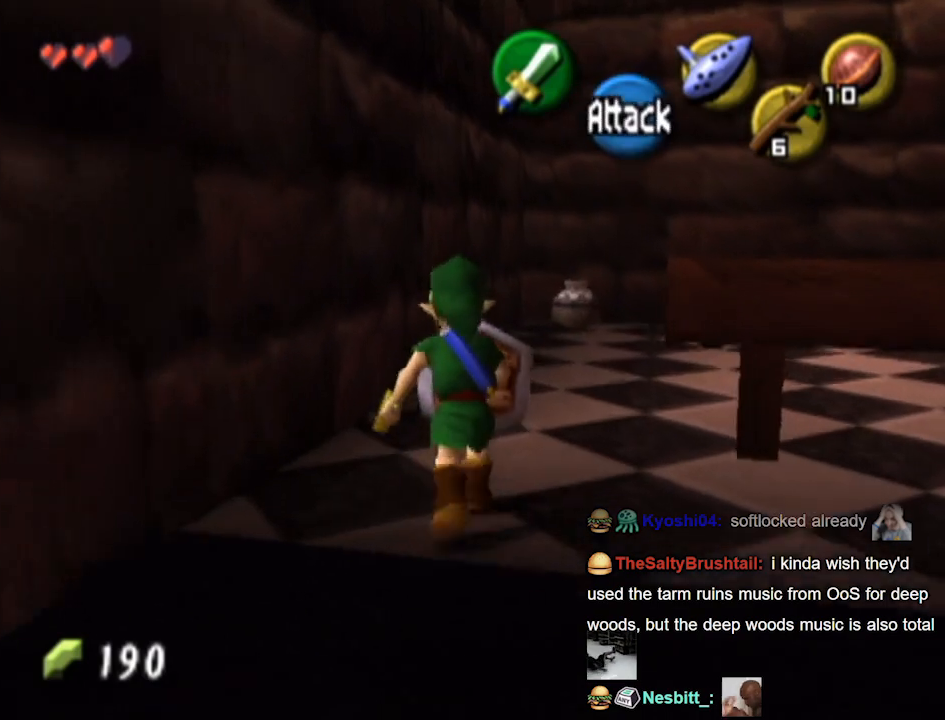
{"buttons": ["A"], "left_stick": "up", "right_stick": "center", "events": [[400, "A", "down"], [467, "A", "up"], [467, "L1", "down"], [500, "A", "down"], [500, "L1", "up"]]}
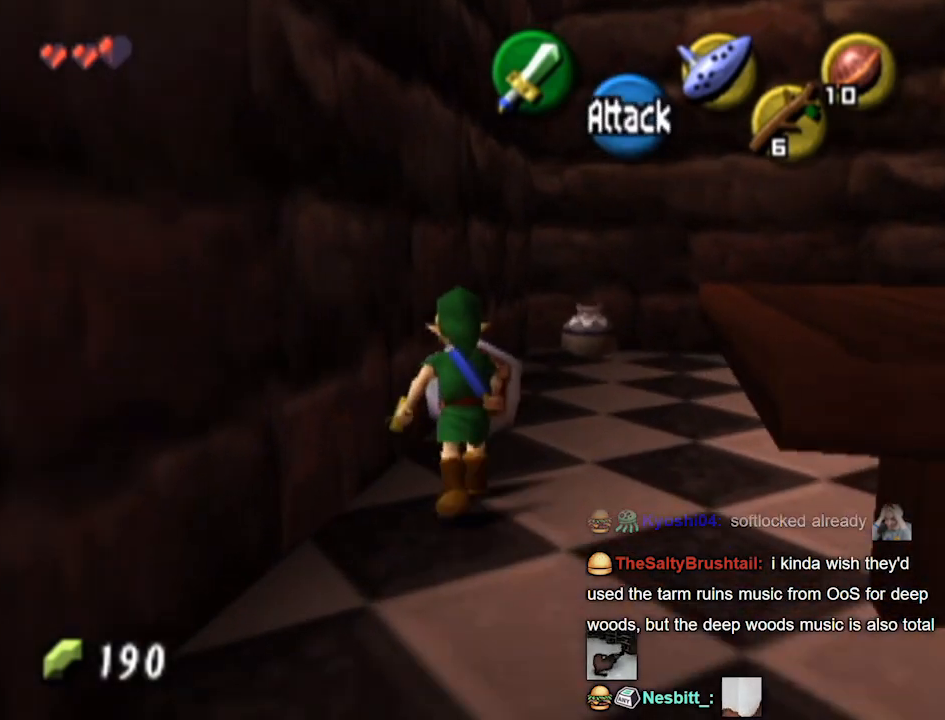
{"buttons": [], "left_stick": "up-right", "right_stick": "center", "events": [[33, "A", "up"], [433, "left_stick", "up-right"]]}
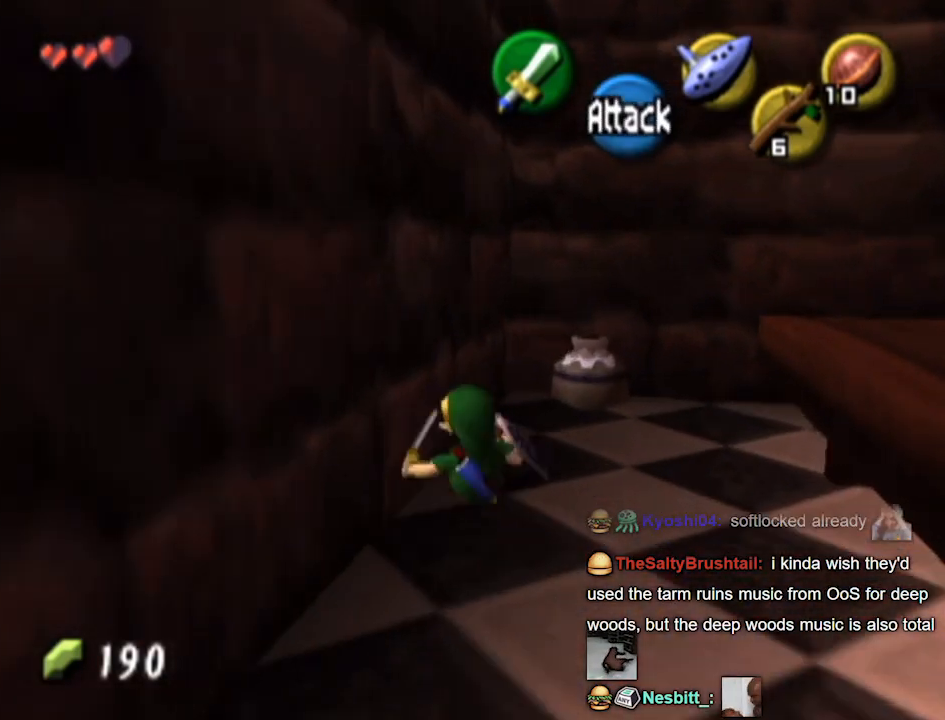
{"buttons": [], "left_stick": "up-right", "right_stick": "center", "events": [[267, "B", "down"], [367, "B", "up"]]}
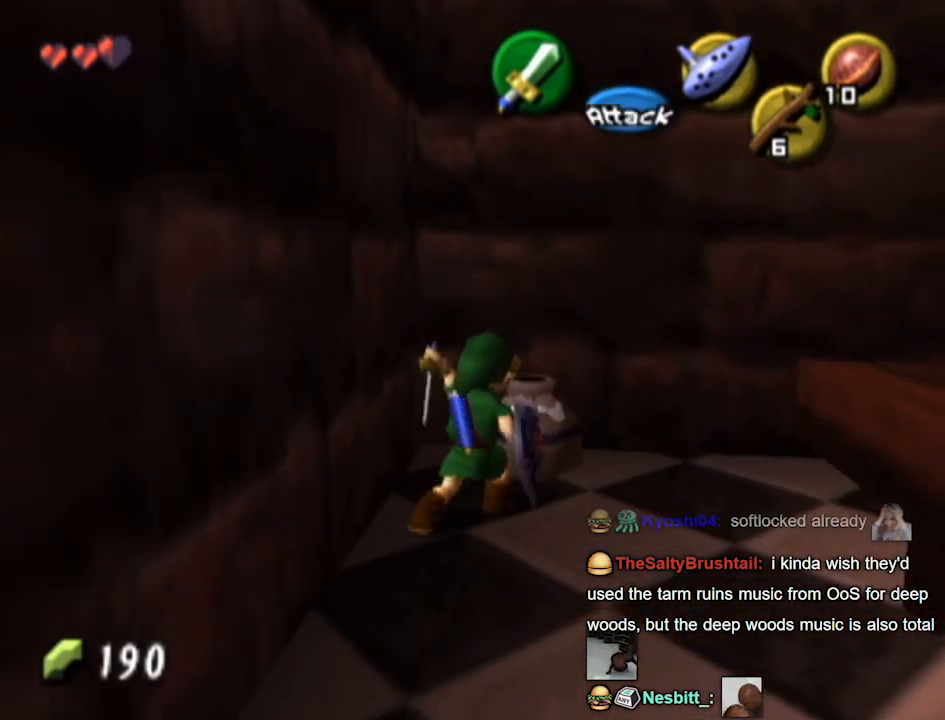
{"buttons": [], "left_stick": "right", "right_stick": "center", "events": [[33, "left_stick", "center"], [300, "left_stick", "up-right"], [367, "left_stick", "right"]]}
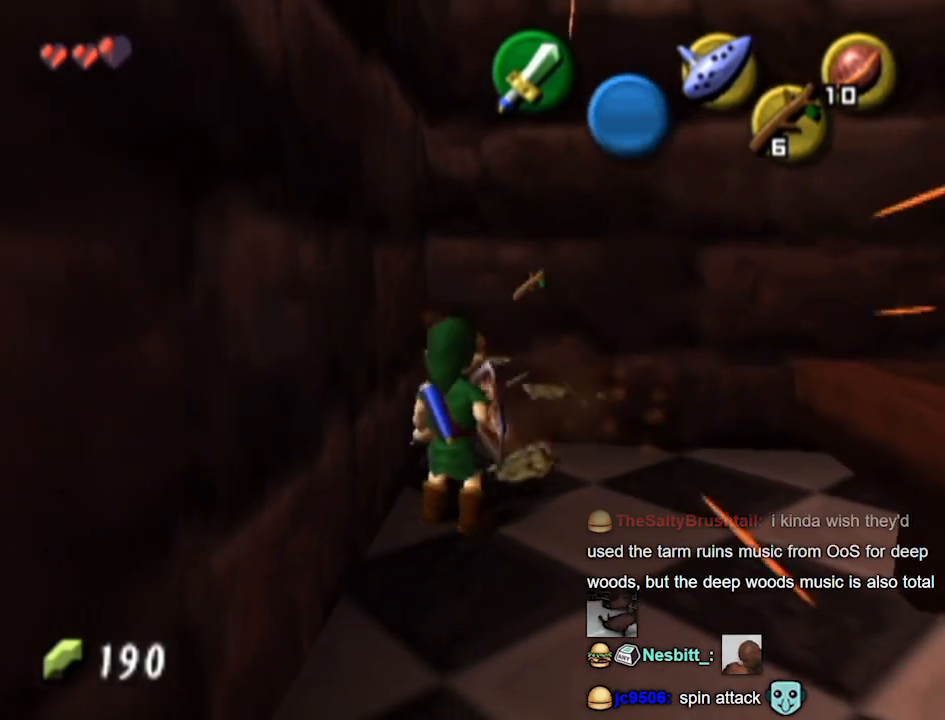
{"buttons": ["L1"], "left_stick": "center", "right_stick": "center", "events": [[67, "A", "down"], [133, "A", "up"], [233, "L1", "down"], [300, "left_stick", "center"]]}
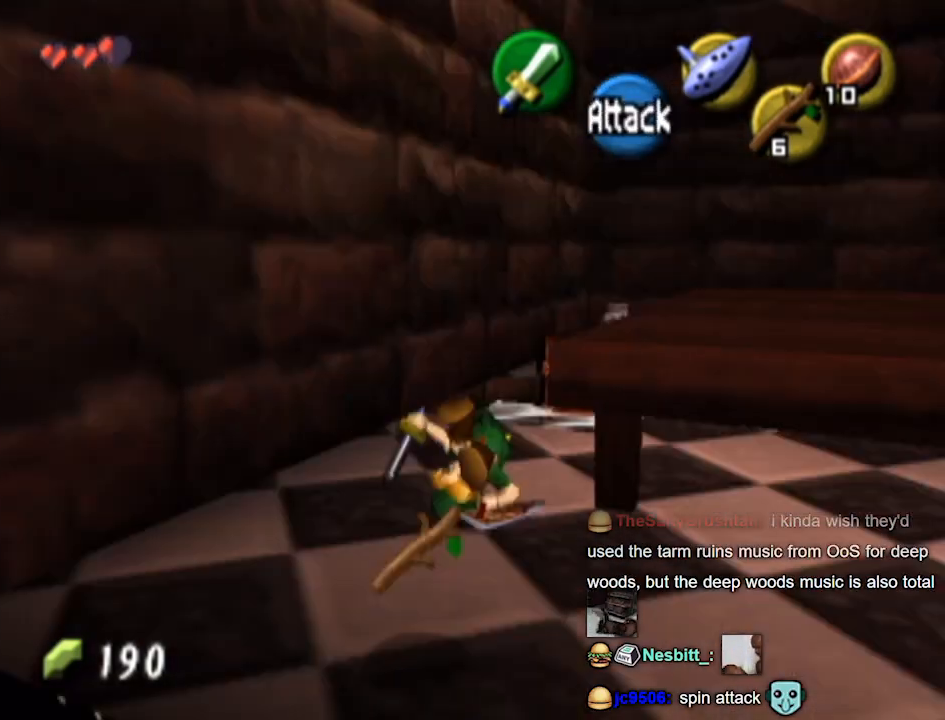
{"buttons": [], "left_stick": "down", "right_stick": "center", "events": [[100, "L1", "up"], [200, "left_stick", "down"]]}
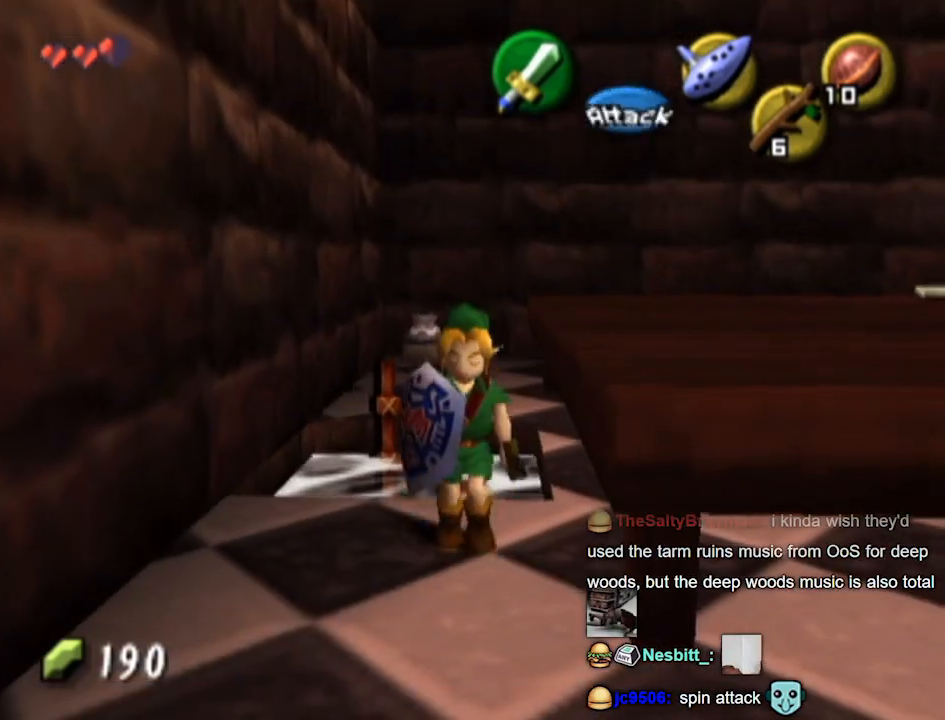
{"buttons": [], "left_stick": "down", "right_stick": "center", "events": []}
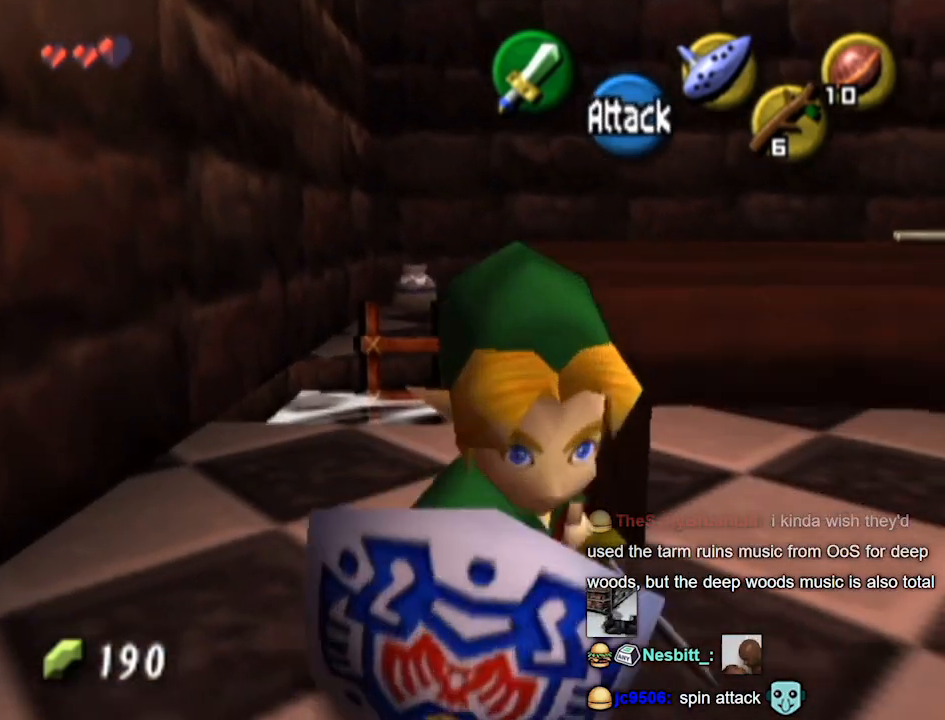
{"buttons": [], "left_stick": "up", "right_stick": "center", "events": [[33, "left_stick", "center"], [133, "left_stick", "up"], [200, "left_stick", "up-left"], [500, "left_stick", "up"]]}
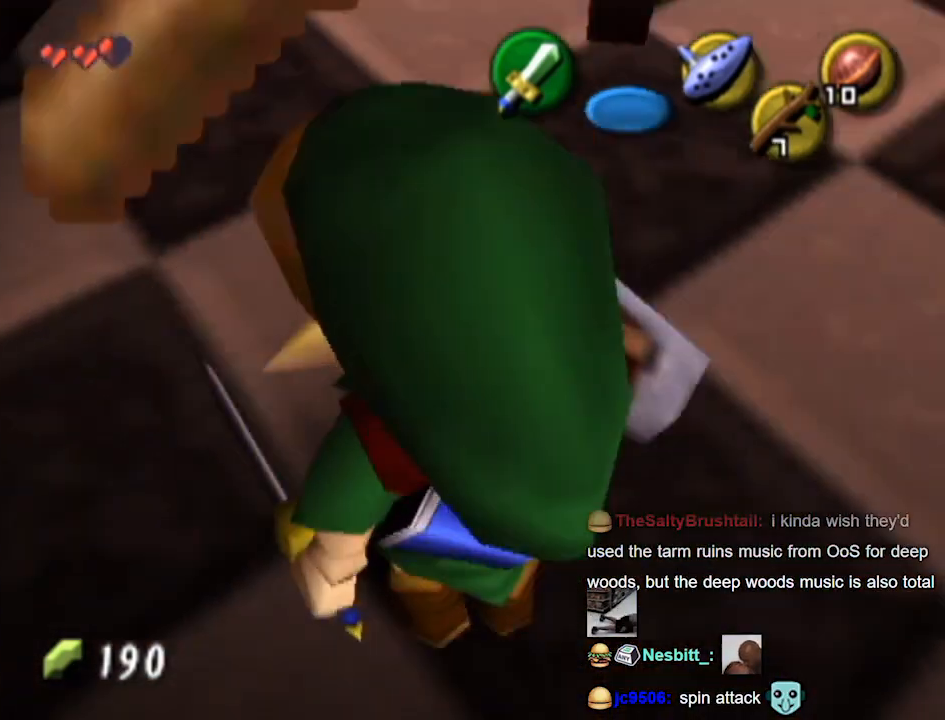
{"buttons": [], "left_stick": "up-right", "right_stick": "center", "events": [[333, "left_stick", "up-right"]]}
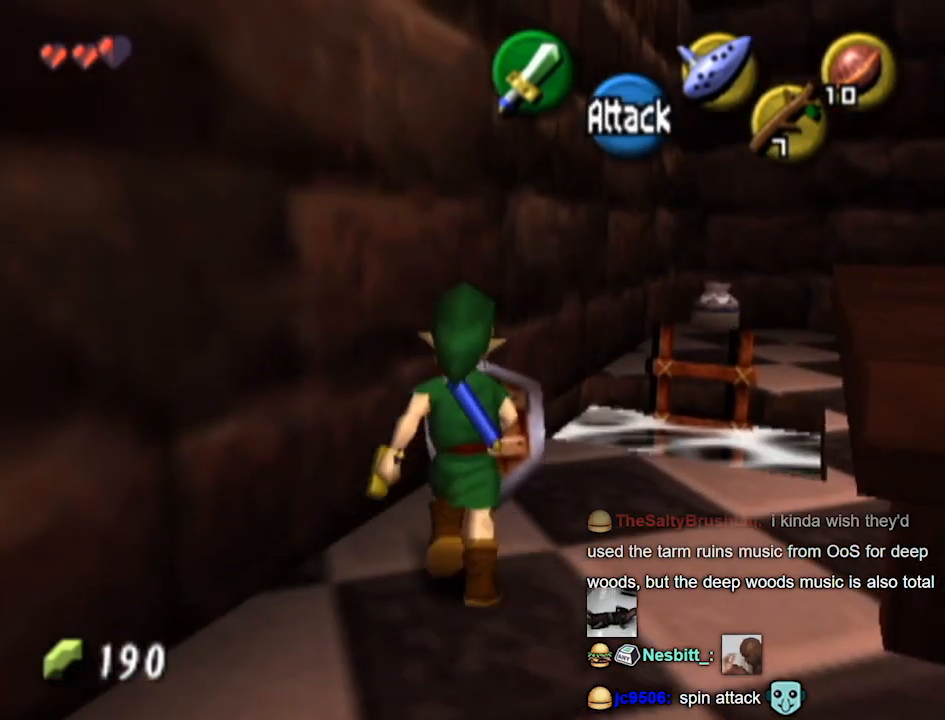
{"buttons": [], "left_stick": "up-right", "right_stick": "center", "events": []}
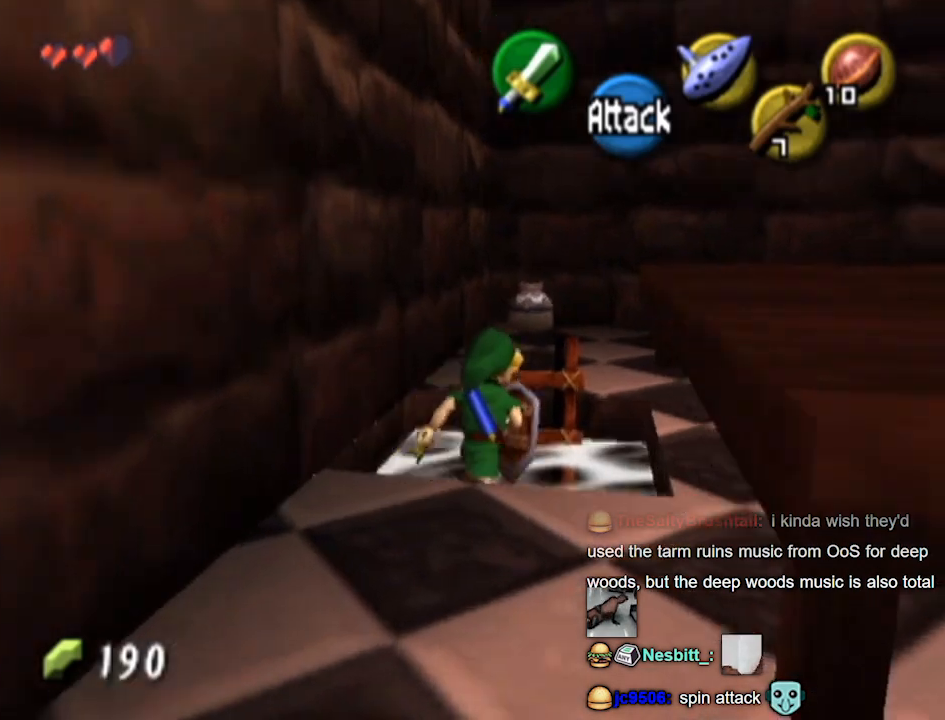
{"buttons": [], "left_stick": "up", "right_stick": "center", "events": [[100, "left_stick", "up"]]}
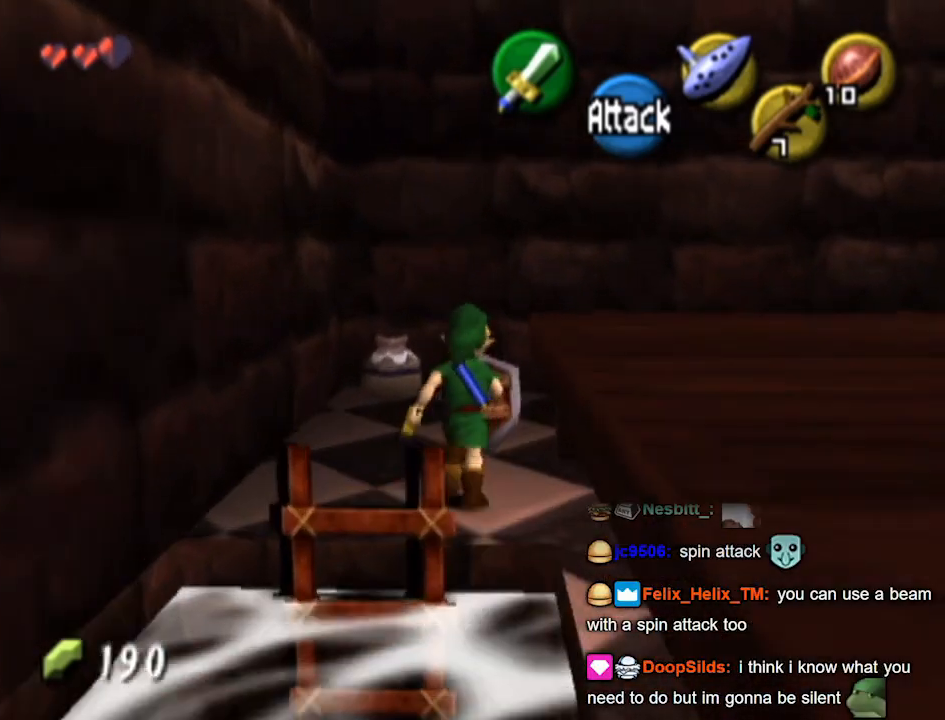
{"buttons": ["B"], "left_stick": "up-left", "right_stick": "center", "events": [[200, "left_stick", "up-left"], [400, "B", "down"]]}
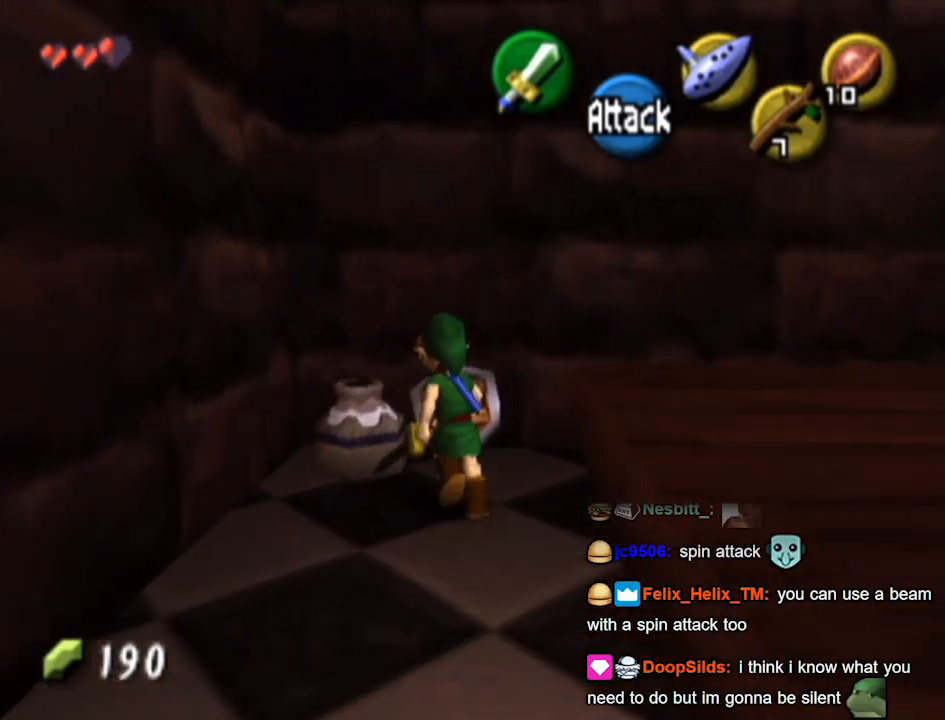
{"buttons": [], "left_stick": "up-left", "right_stick": "center", "events": [[33, "B", "up"], [67, "left_stick", "center"], [500, "left_stick", "up-left"]]}
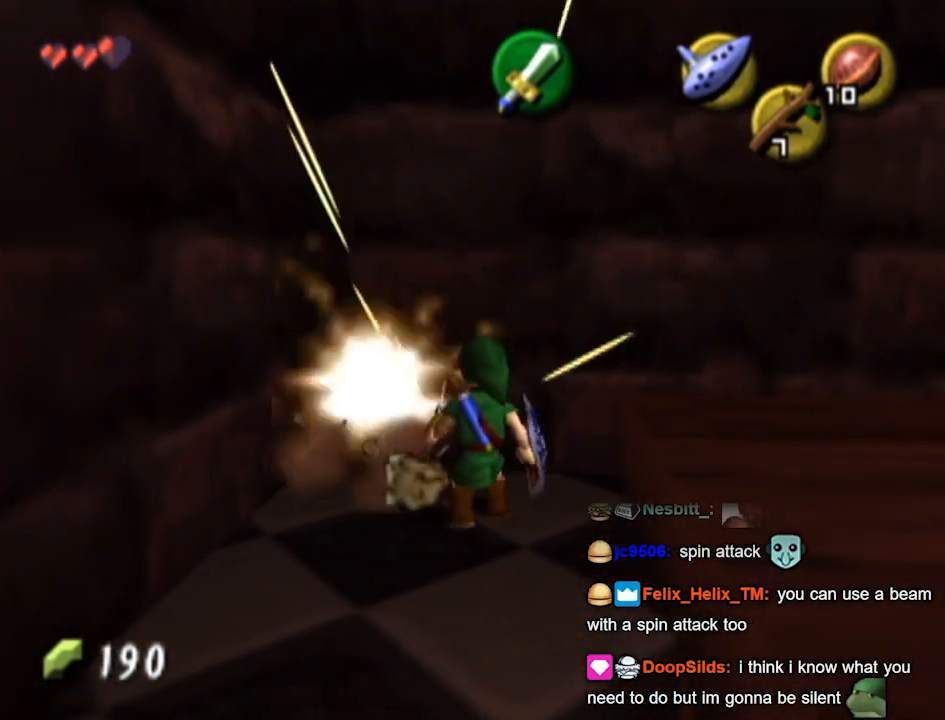
{"buttons": [], "left_stick": "down-right", "right_stick": "center", "events": [[300, "left_stick", "center"], [433, "left_stick", "down-right"]]}
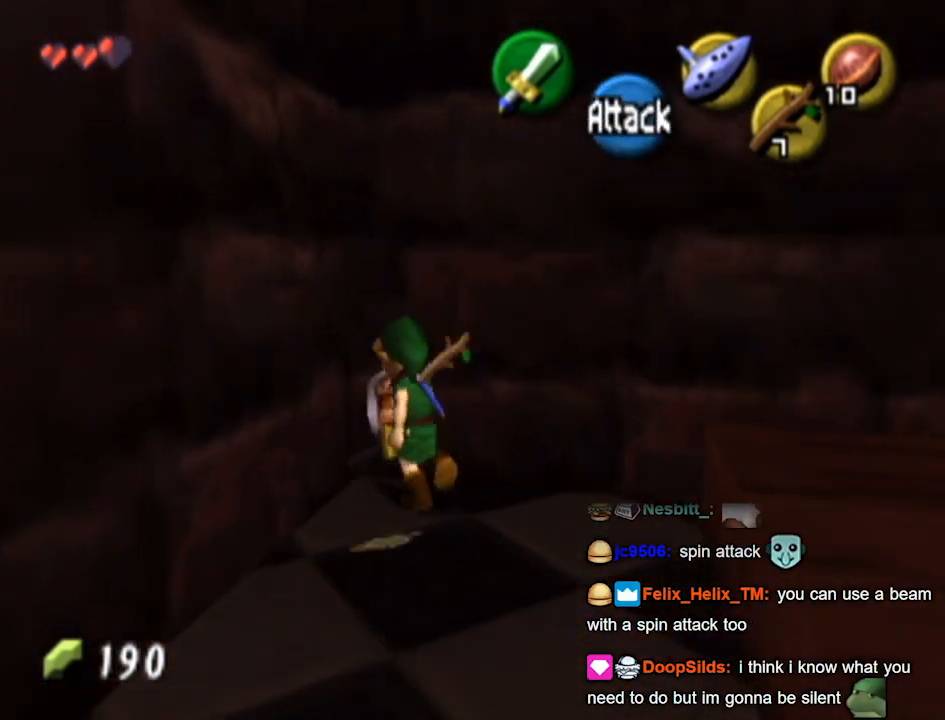
{"buttons": [], "left_stick": "up-right", "right_stick": "center", "events": [[100, "A", "down"], [100, "left_stick", "right"], [133, "L1", "down"], [167, "A", "up"], [467, "L1", "up"], [467, "left_stick", "up-right"]]}
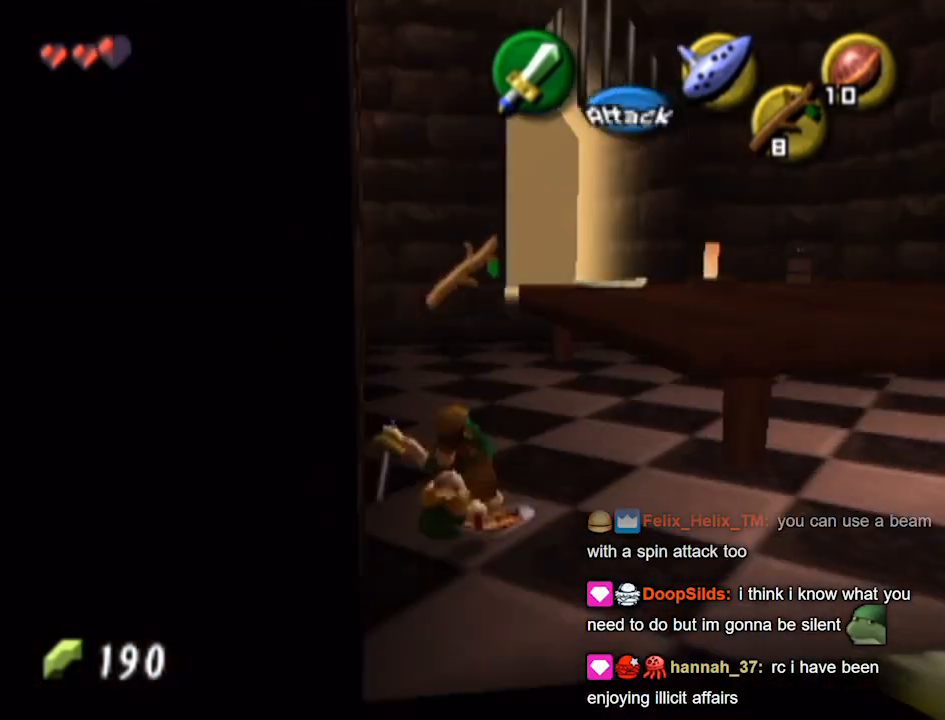
{"buttons": [], "left_stick": "up", "right_stick": "center", "events": [[33, "left_stick", "up"]]}
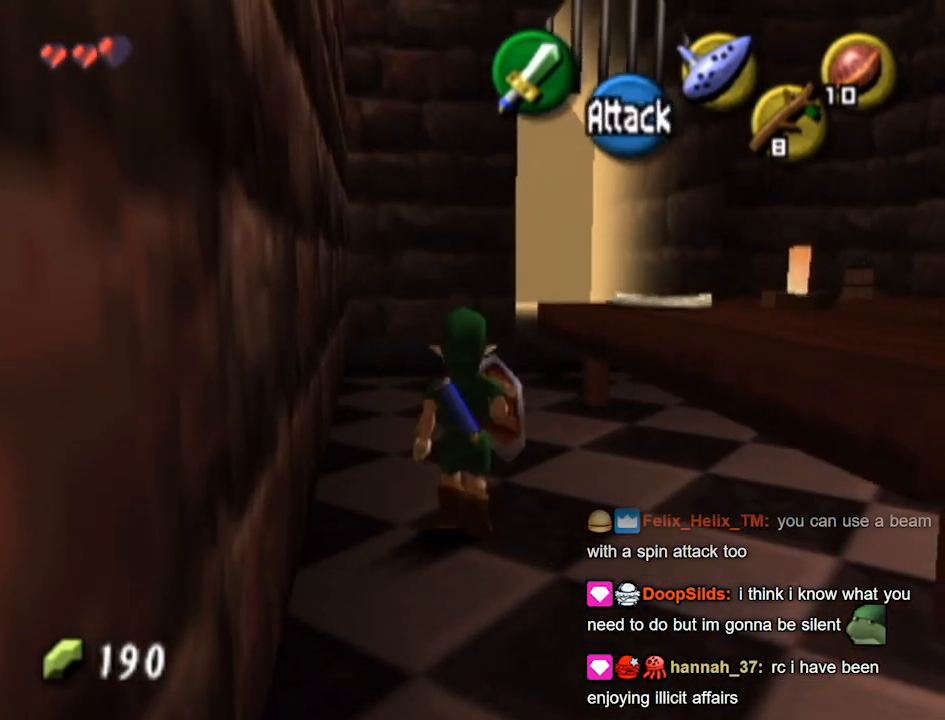
{"buttons": [], "left_stick": "up", "right_stick": "center", "events": [[133, "Z", "down"], [233, "Z", "up"]]}
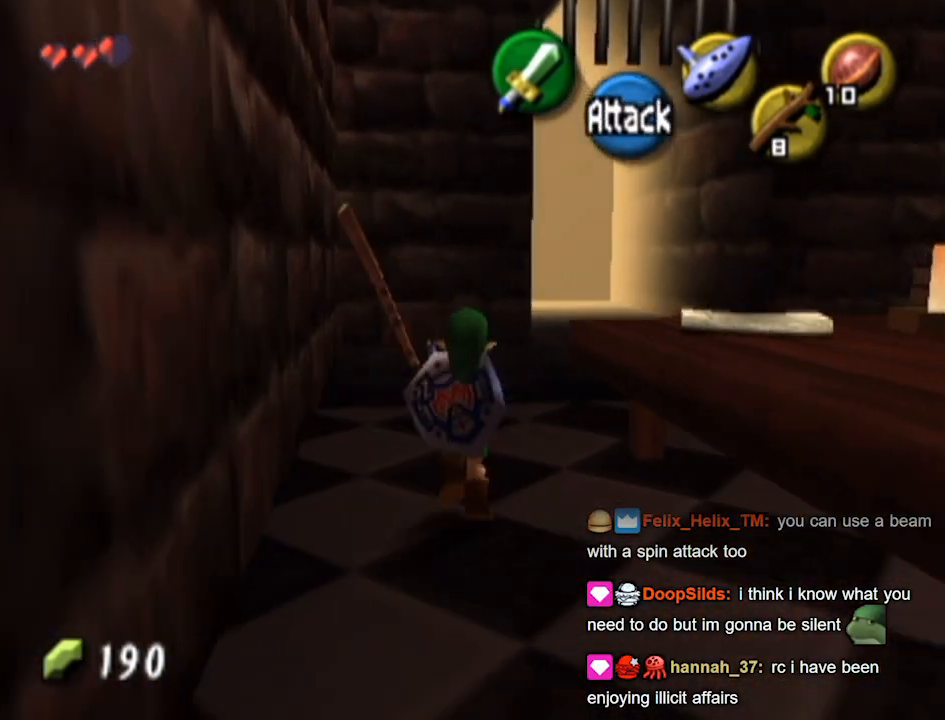
{"buttons": [], "left_stick": "right", "right_stick": "center", "events": [[133, "left_stick", "up-right"], [433, "left_stick", "right"]]}
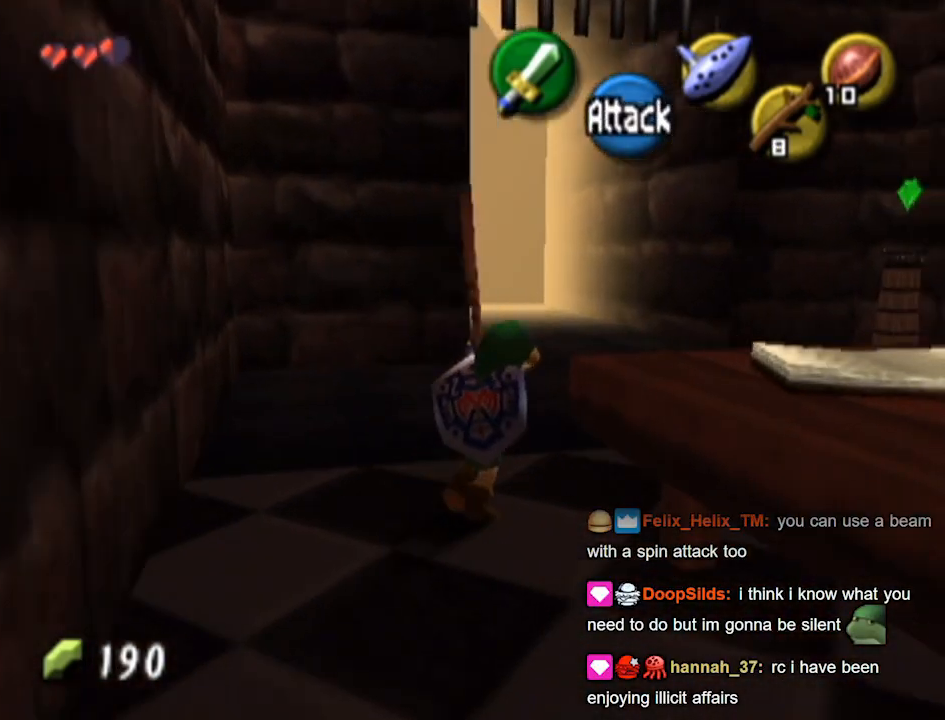
{"buttons": [], "left_stick": "down-right", "right_stick": "center", "events": [[67, "left_stick", "down-right"]]}
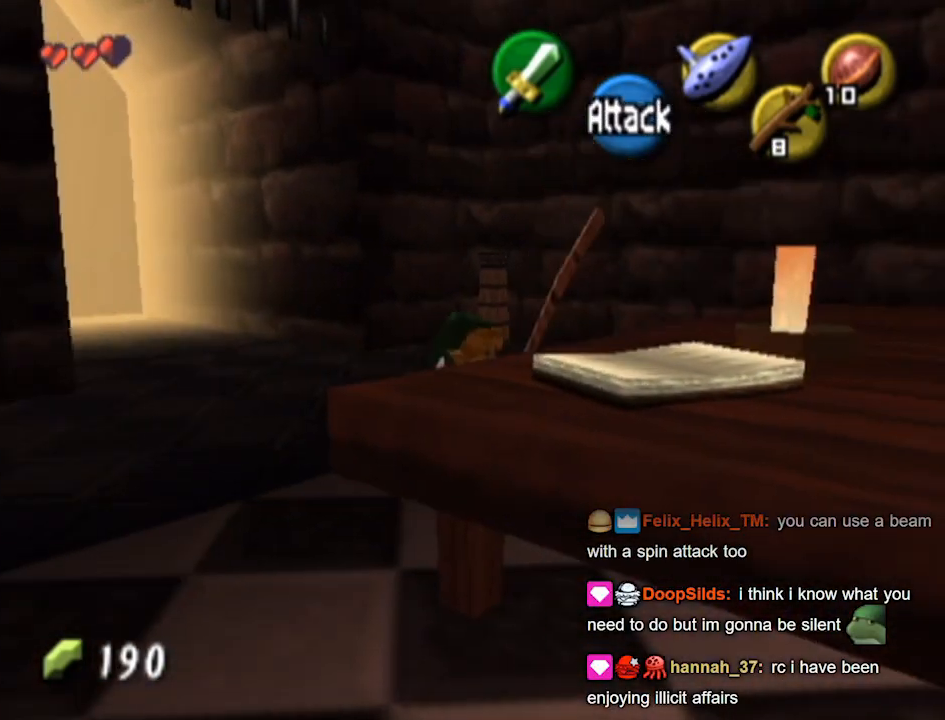
{"buttons": [], "left_stick": "down-right", "right_stick": "center", "events": [[33, "A", "down"], [133, "A", "up"]]}
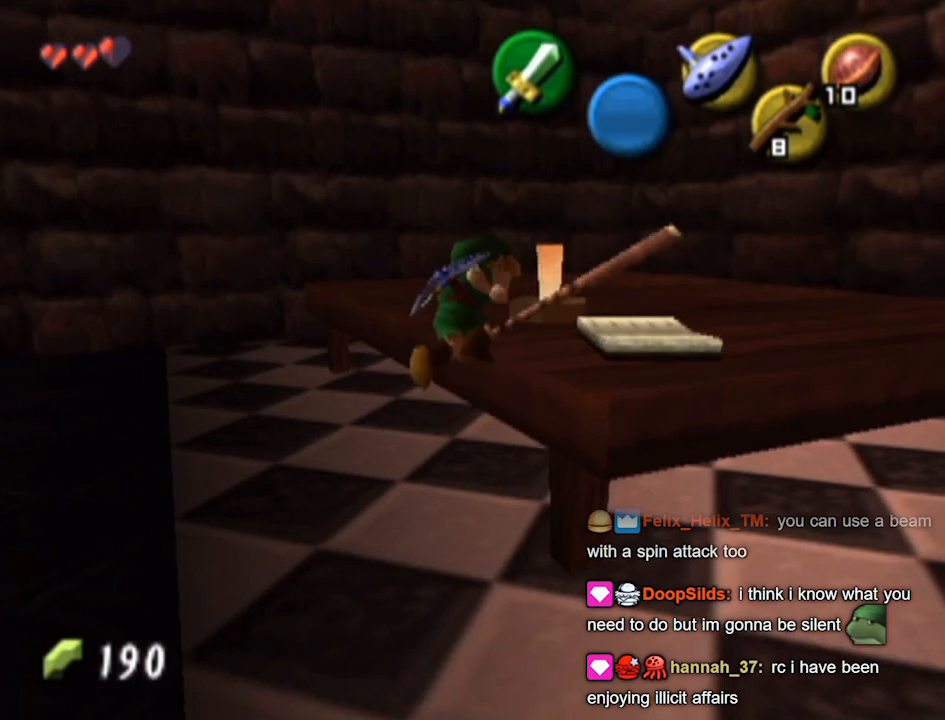
{"buttons": [], "left_stick": "right", "right_stick": "center", "events": [[500, "left_stick", "right"]]}
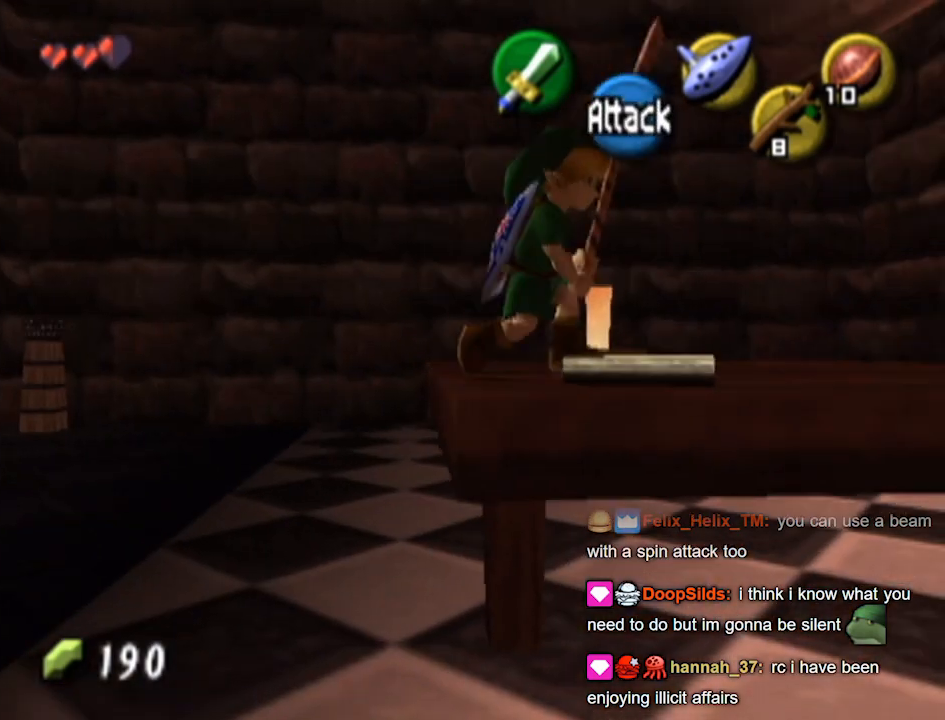
{"buttons": [], "left_stick": "up", "right_stick": "center", "events": [[100, "left_stick", "center"], [467, "left_stick", "up"]]}
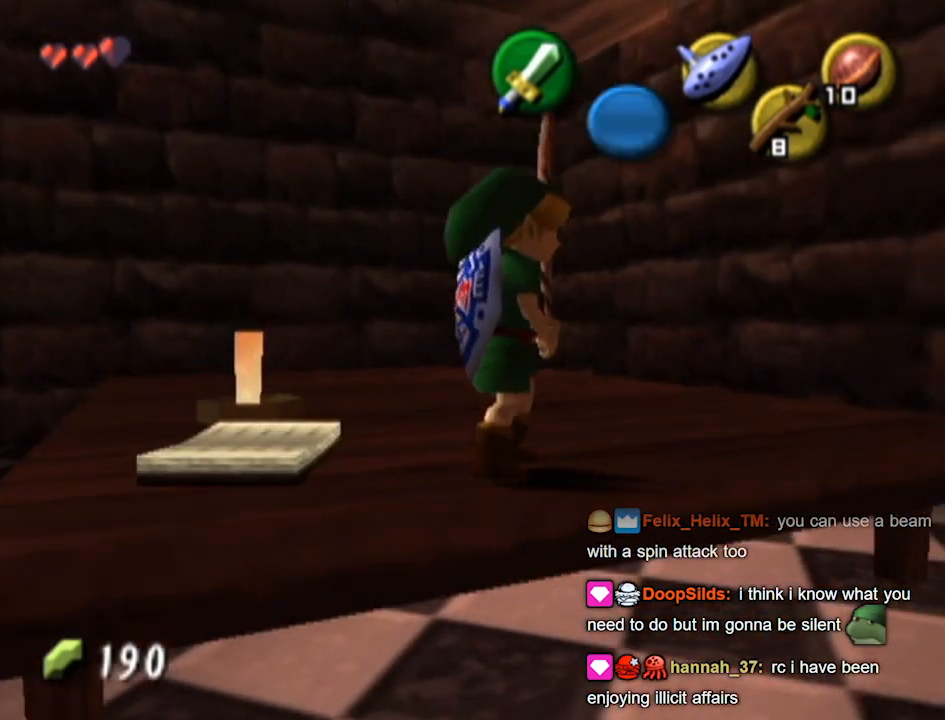
{"buttons": ["B"], "left_stick": "center", "right_stick": "center", "events": [[100, "B", "down"], [100, "left_stick", "center"]]}
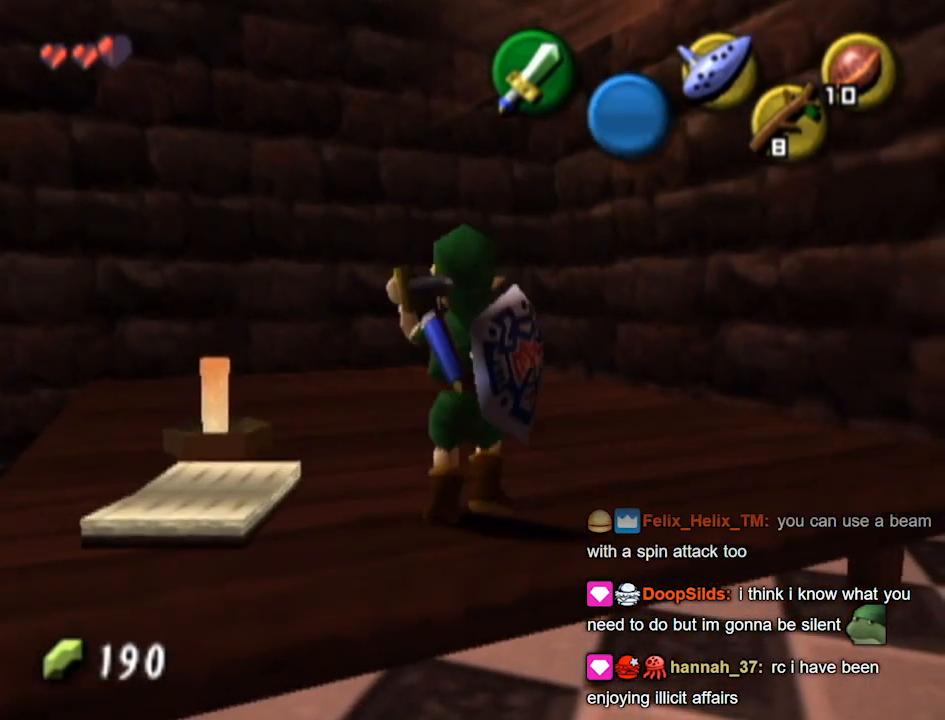
{"buttons": ["B"], "left_stick": "up-left", "right_stick": "center", "events": [[267, "left_stick", "up-left"]]}
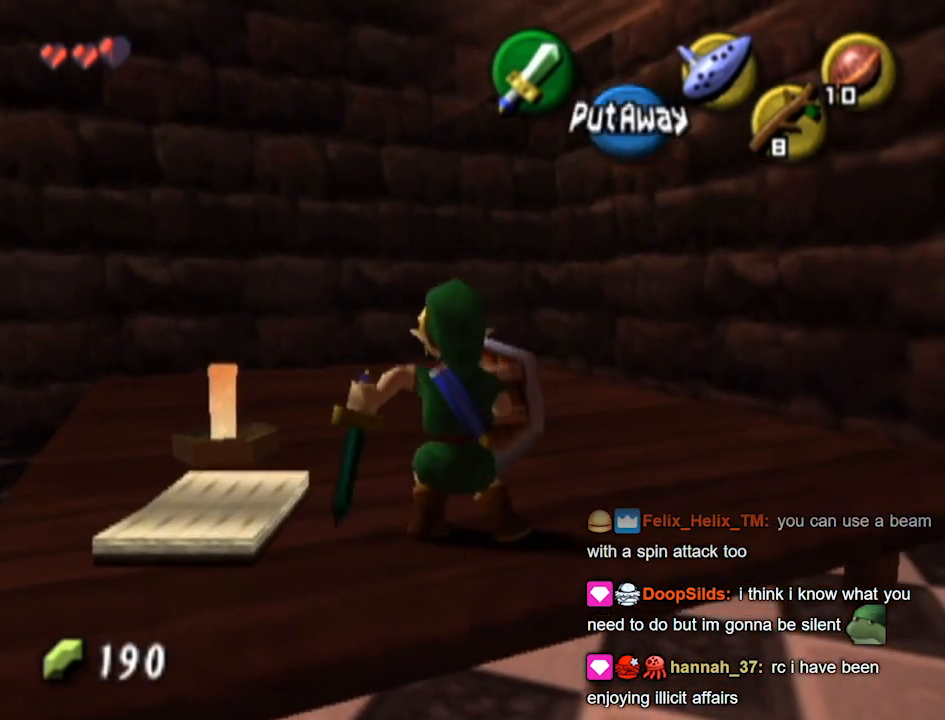
{"buttons": ["B"], "left_stick": "up-left", "right_stick": "center", "events": []}
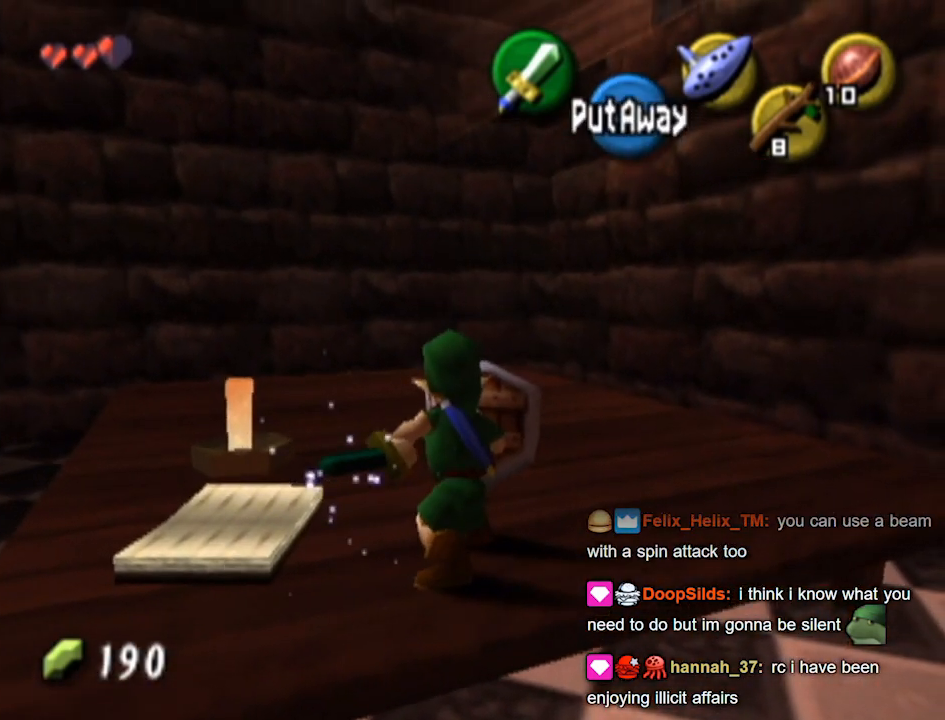
{"buttons": ["B"], "left_stick": "up-left", "right_stick": "center", "events": []}
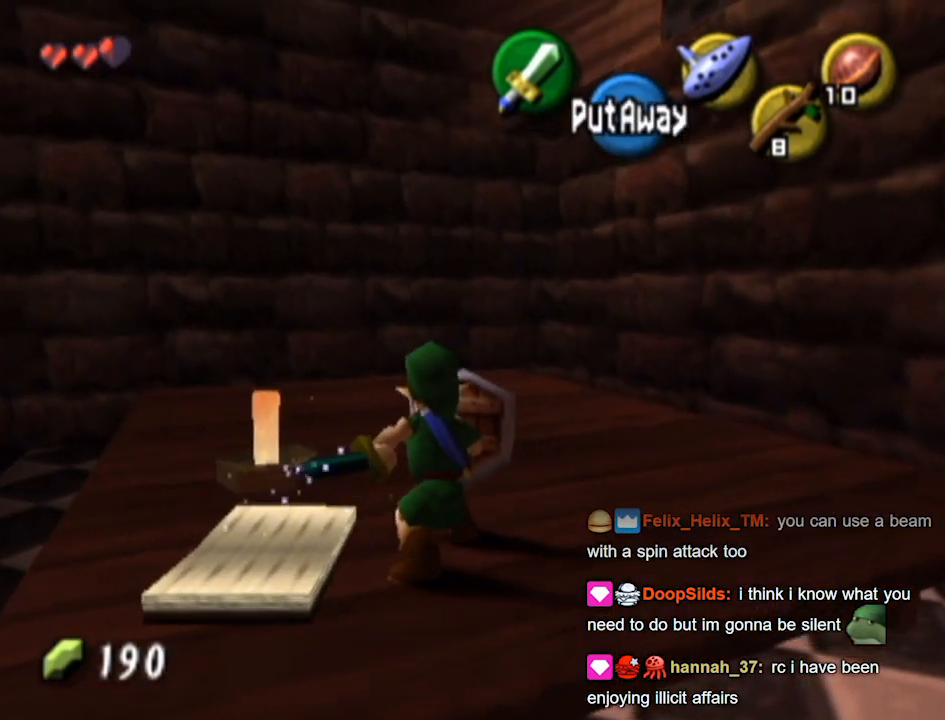
{"buttons": ["B"], "left_stick": "up-left", "right_stick": "center", "events": []}
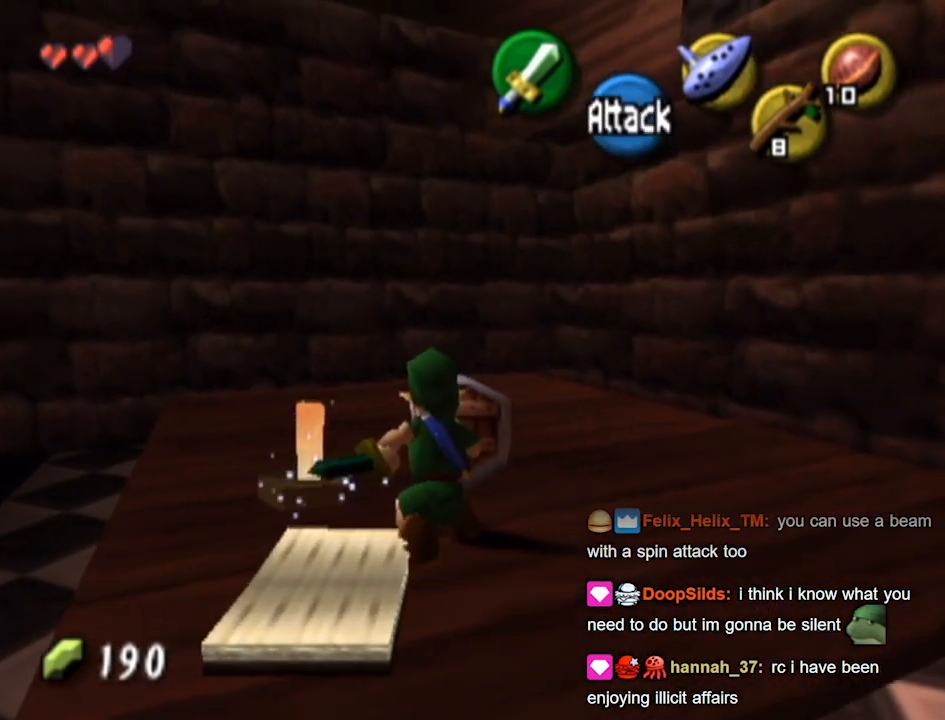
{"buttons": [], "left_stick": "up-left", "right_stick": "center", "events": [[367, "B", "up"]]}